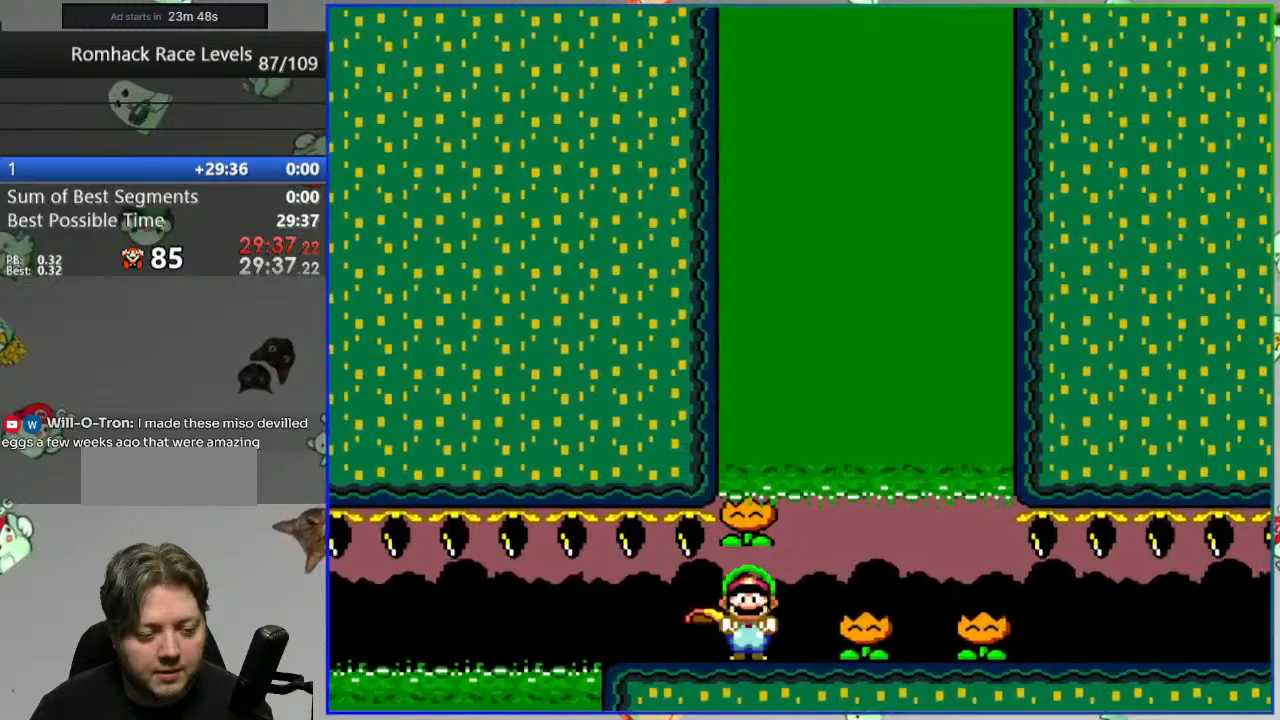
Gameplay with a controller (Nintendo layout); each line is a JSON object with the inputs held at the frame after it. "events" lists button and stick changes between this image and that frame as [ms after this image, input, new state], when the widget could be followed in between. Not read: L3 R3.
{"buttons": ["Y", "DPAD_RIGHT"], "events": [[17, "Y", "up"], [117, "Y", "down"], [183, "Y", "up"], [267, "Y", "down"]]}
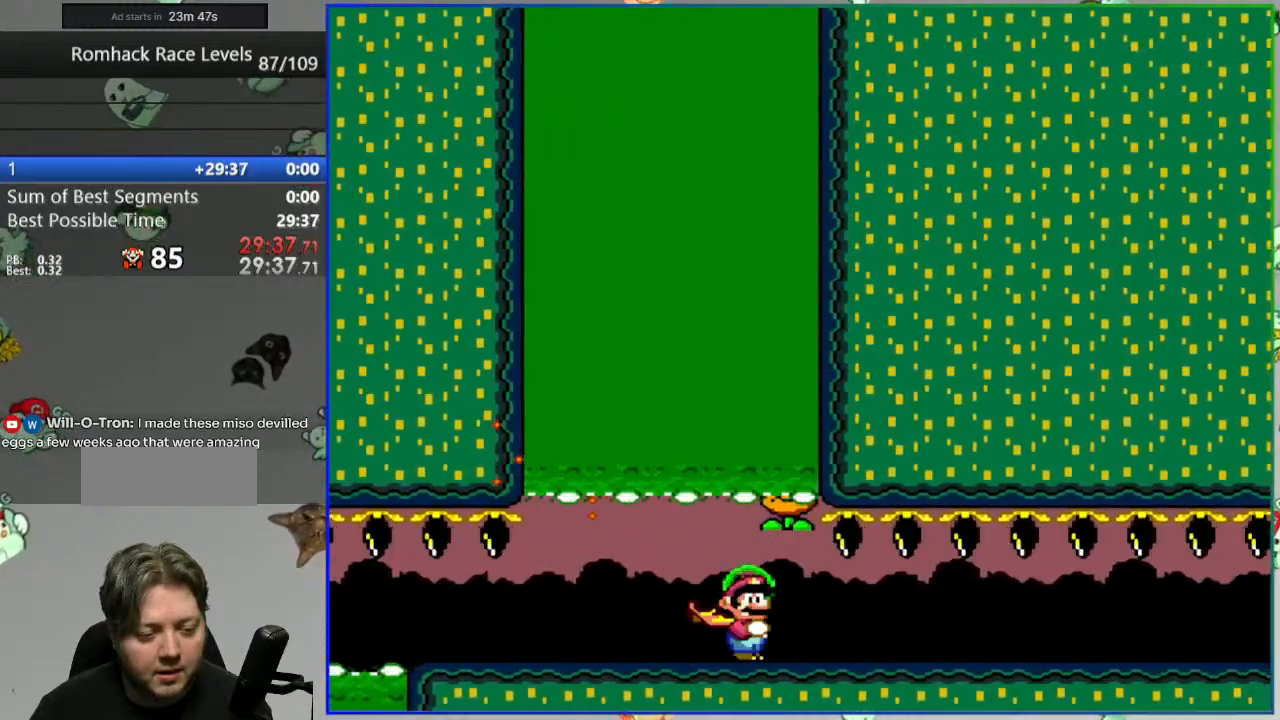
{"buttons": ["Y", "DPAD_RIGHT"], "events": [[350, "B", "down"], [483, "B", "up"]]}
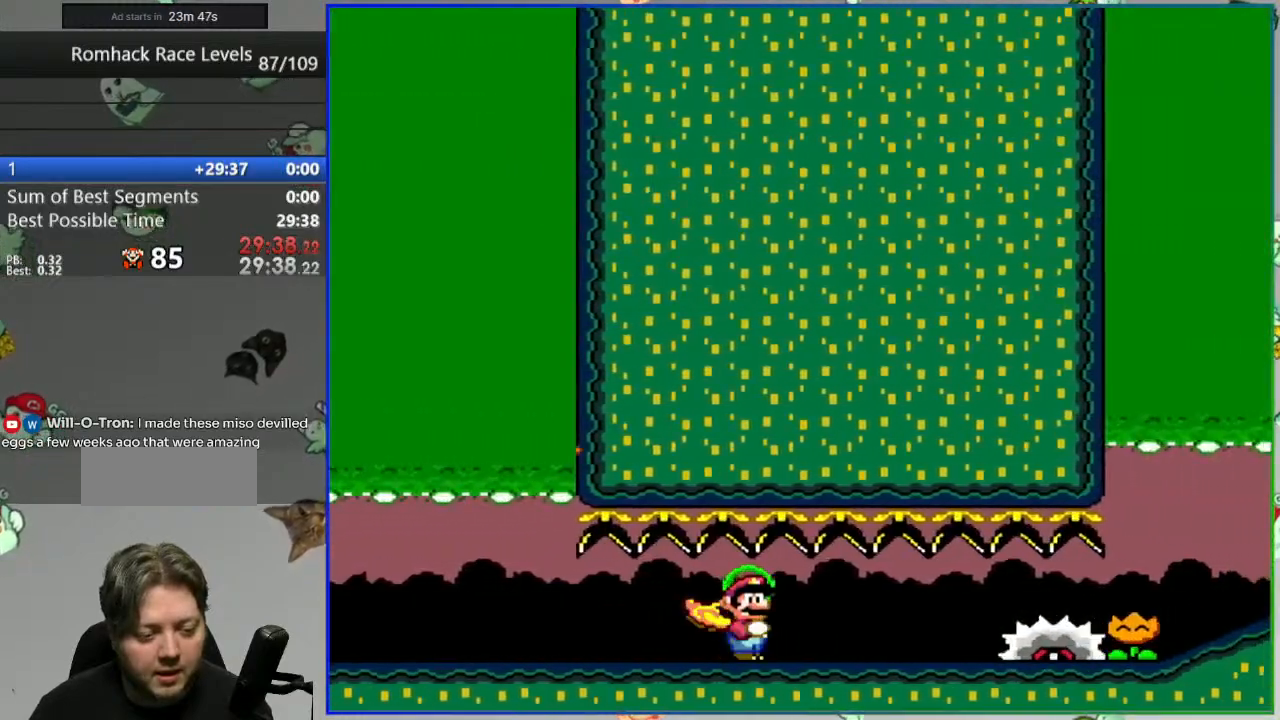
{"buttons": ["Y", "DPAD_RIGHT"], "events": [[17, "Y", "up"], [317, "Y", "down"]]}
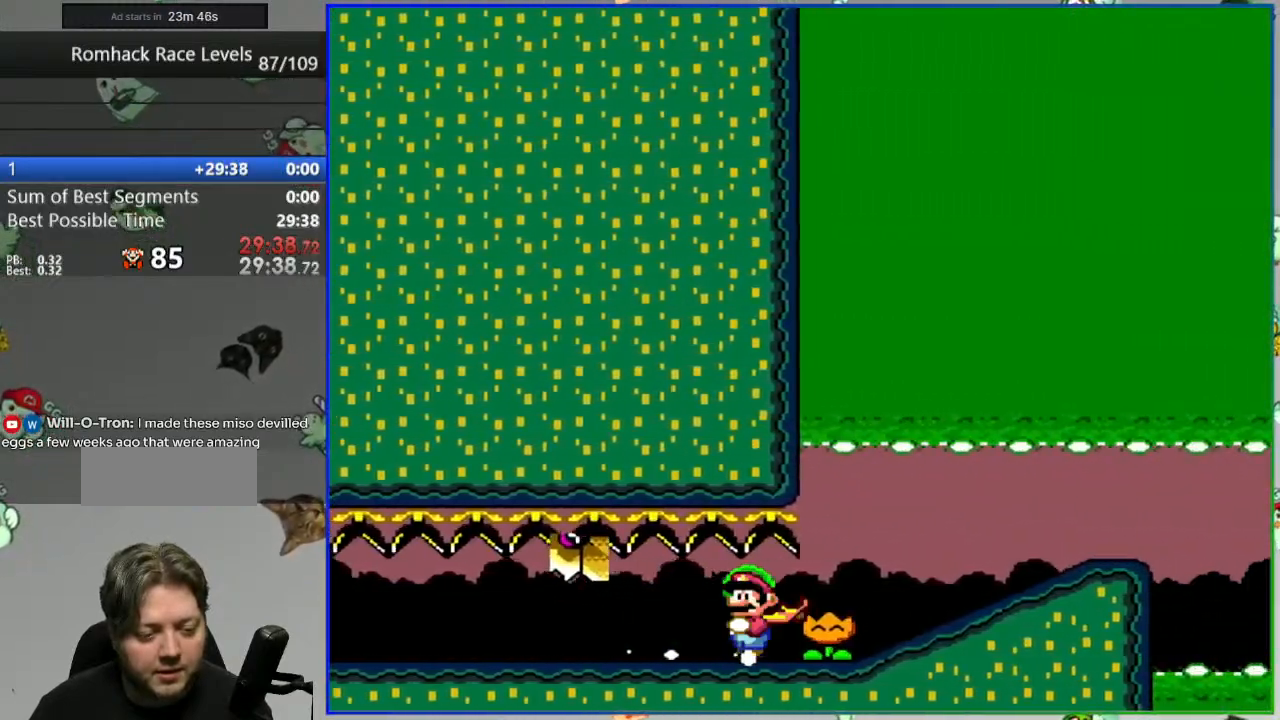
{"buttons": ["Y", "DPAD_LEFT"], "events": [[217, "DPAD_RIGHT", "up"], [233, "B", "down"], [267, "DPAD_LEFT", "down"], [333, "B", "up"]]}
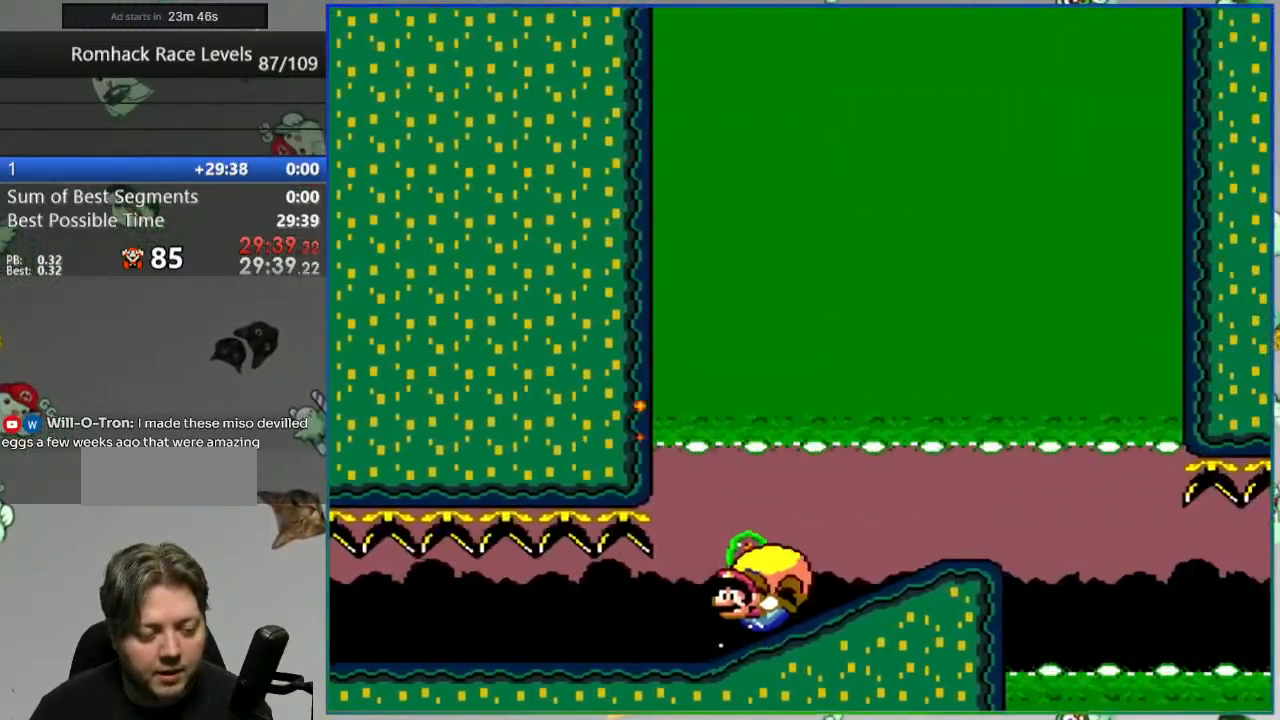
{"buttons": ["Y", "DPAD_LEFT"], "events": [[100, "B", "down"], [183, "B", "up"]]}
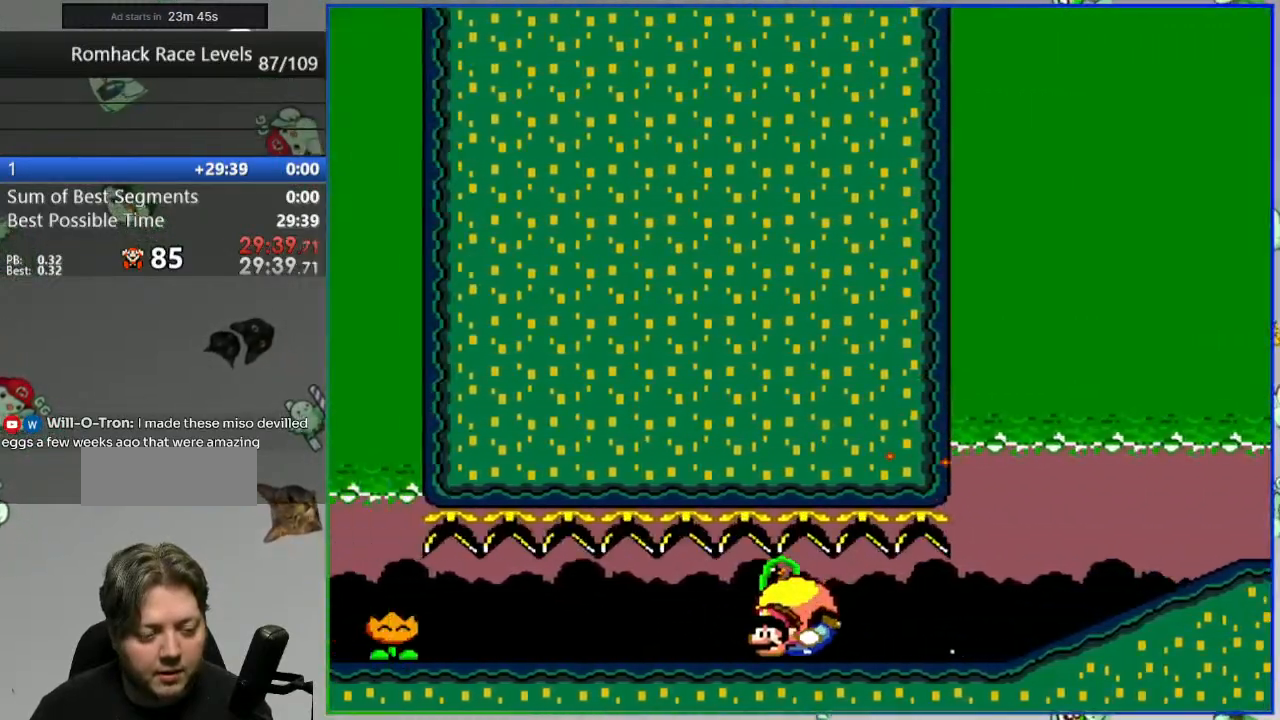
{"buttons": ["Y", "DPAD_RIGHT"], "events": [[167, "DPAD_LEFT", "up"], [200, "DPAD_RIGHT", "down"], [300, "B", "down"], [400, "B", "up"]]}
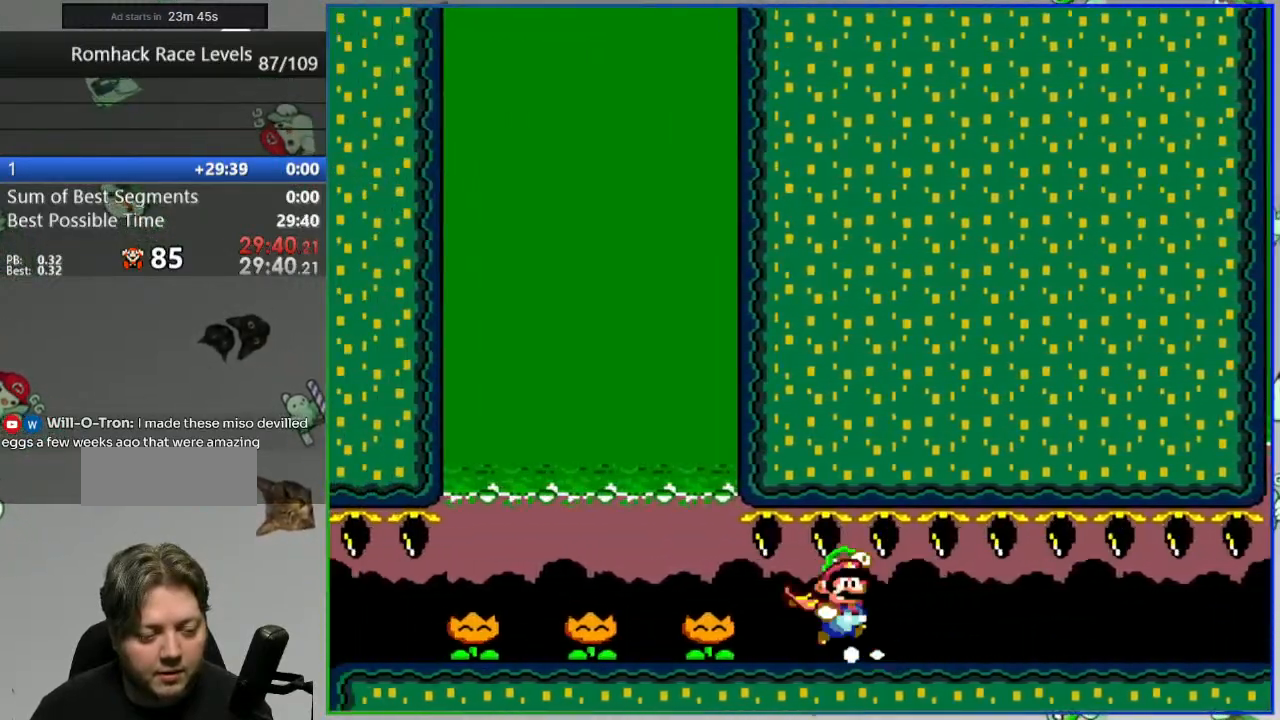
{"buttons": ["Y", "DPAD_RIGHT"], "events": []}
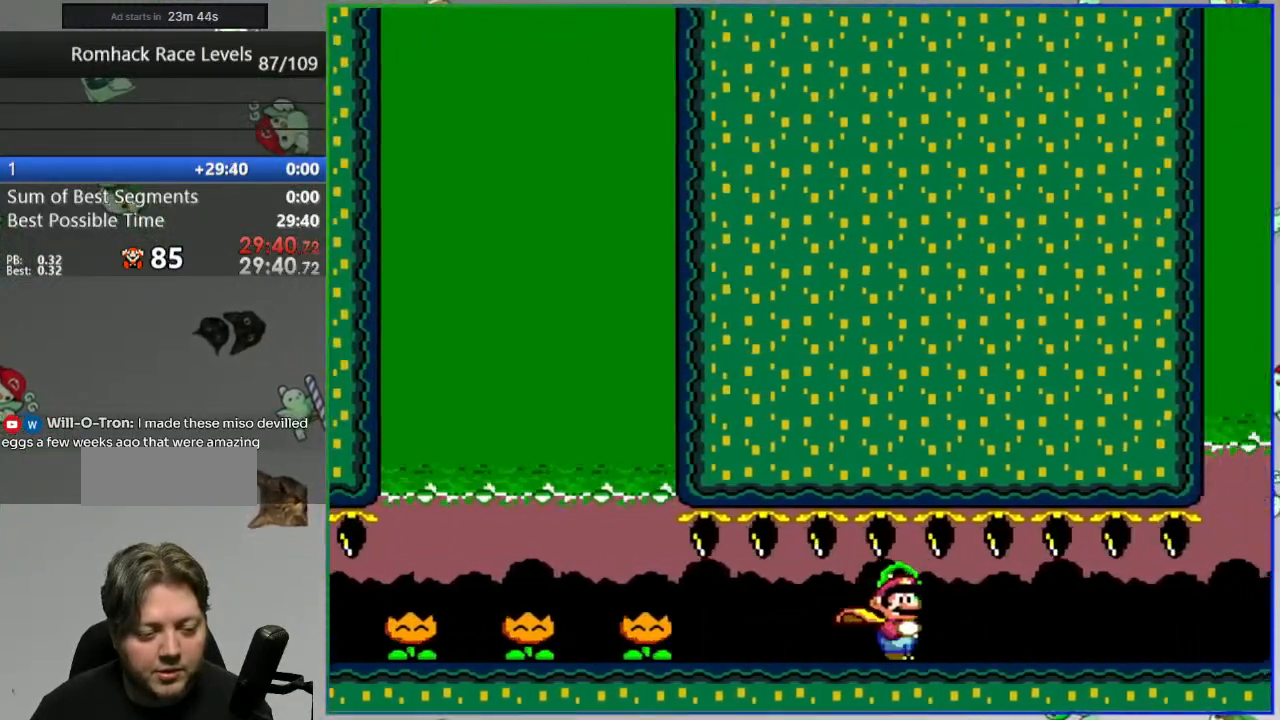
{"buttons": ["Y", "DPAD_RIGHT"], "events": []}
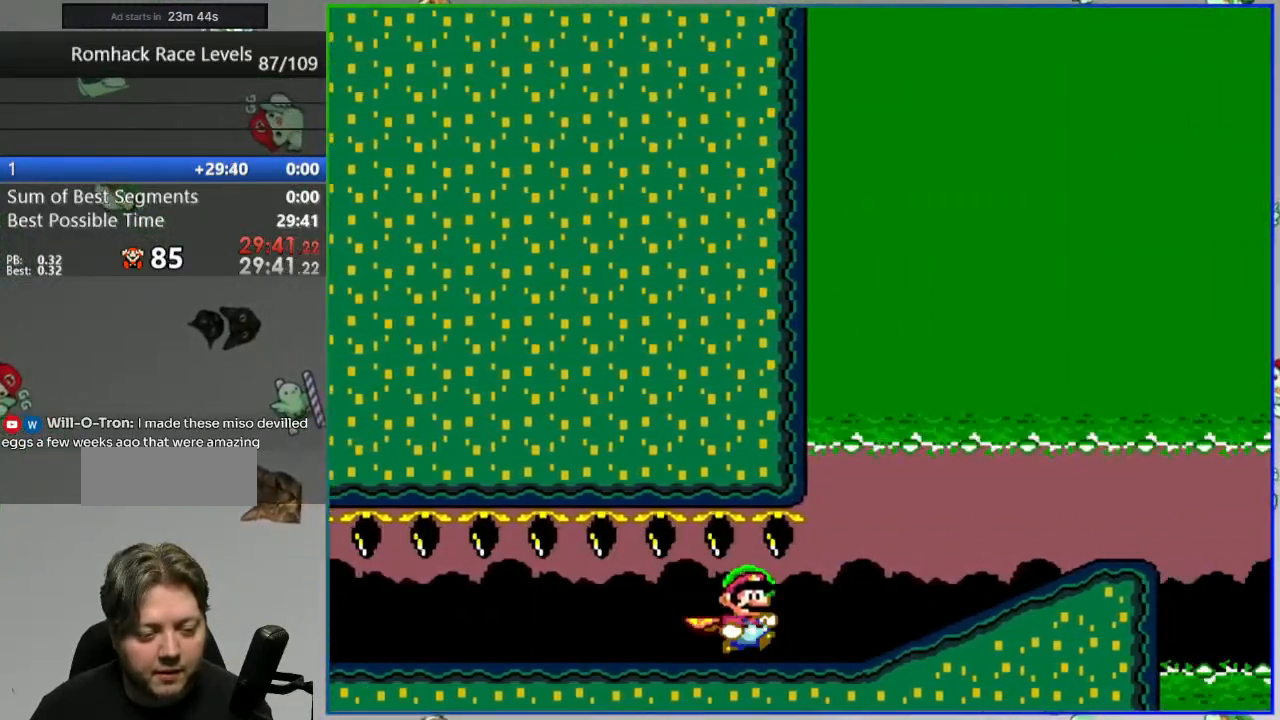
{"buttons": ["Y", "DPAD_RIGHT"], "events": []}
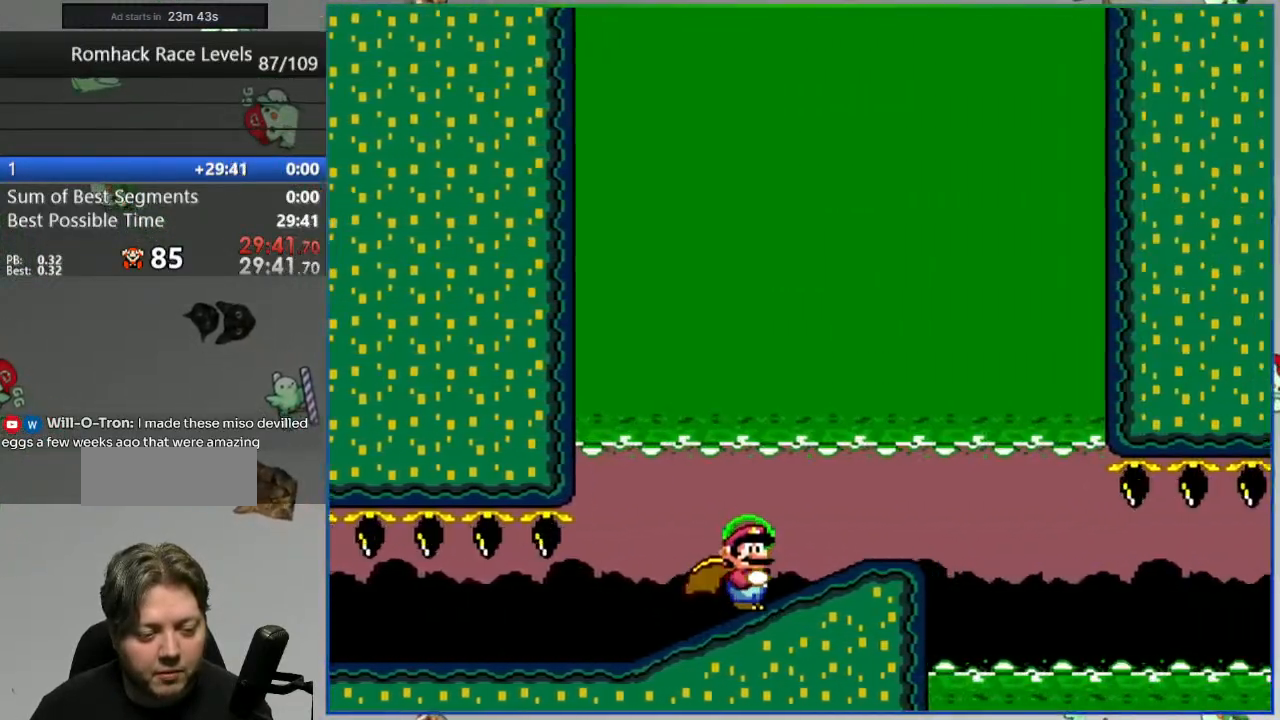
{"buttons": ["B", "Y", "DPAD_LEFT"], "events": [[50, "B", "down"], [183, "B", "up"], [283, "DPAD_RIGHT", "up"], [417, "DPAD_LEFT", "down"], [500, "B", "down"]]}
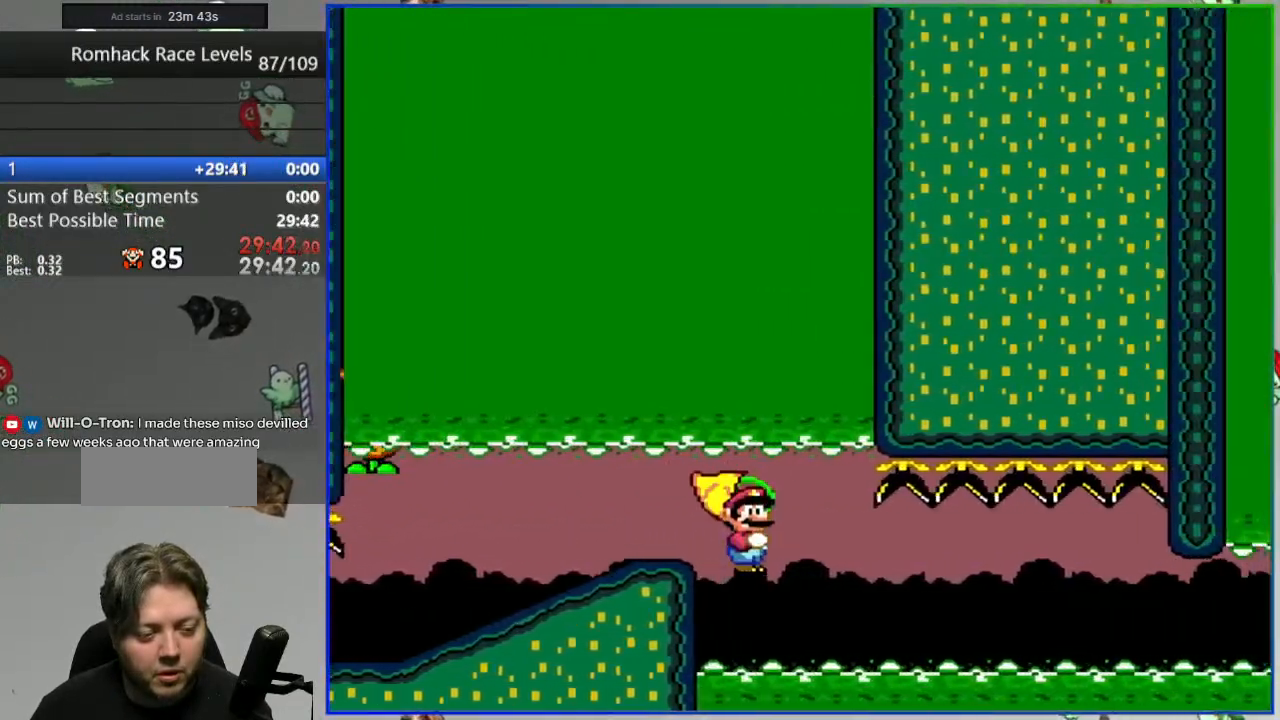
{"buttons": ["A"], "events": [[167, "DPAD_LEFT", "up"], [283, "B", "up"], [283, "Y", "up"], [483, "A", "down"]]}
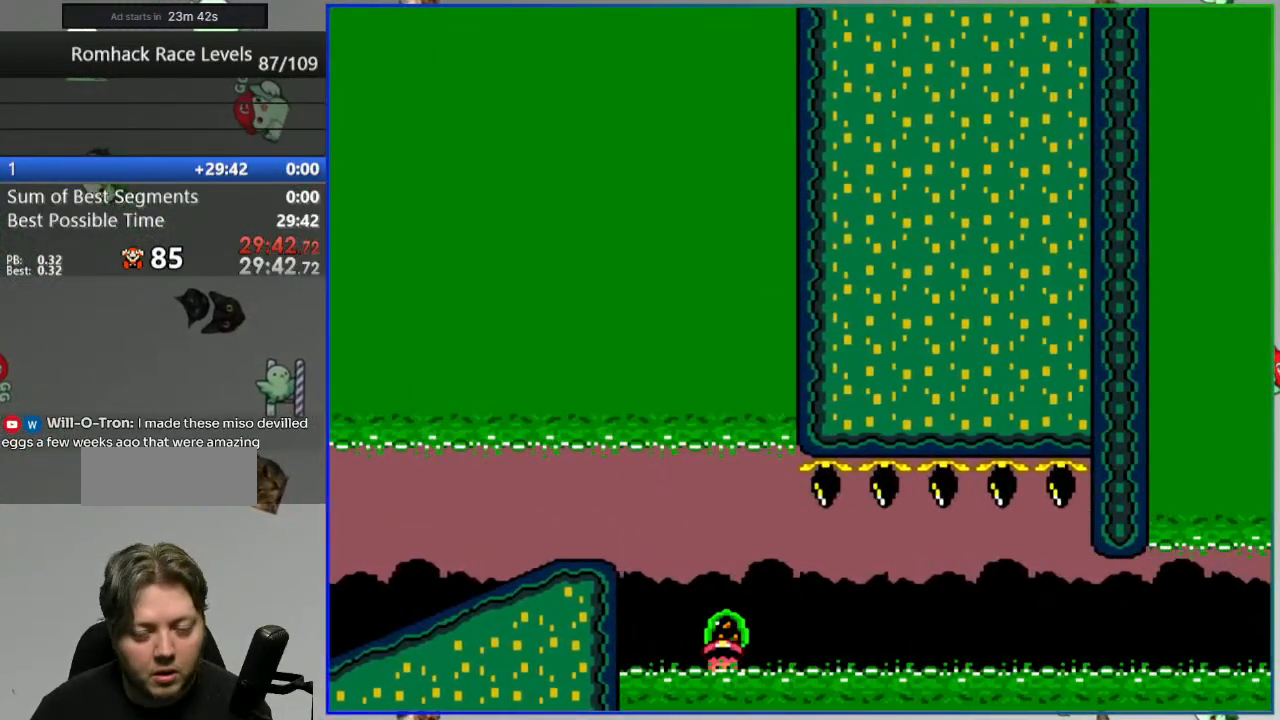
{"buttons": []}
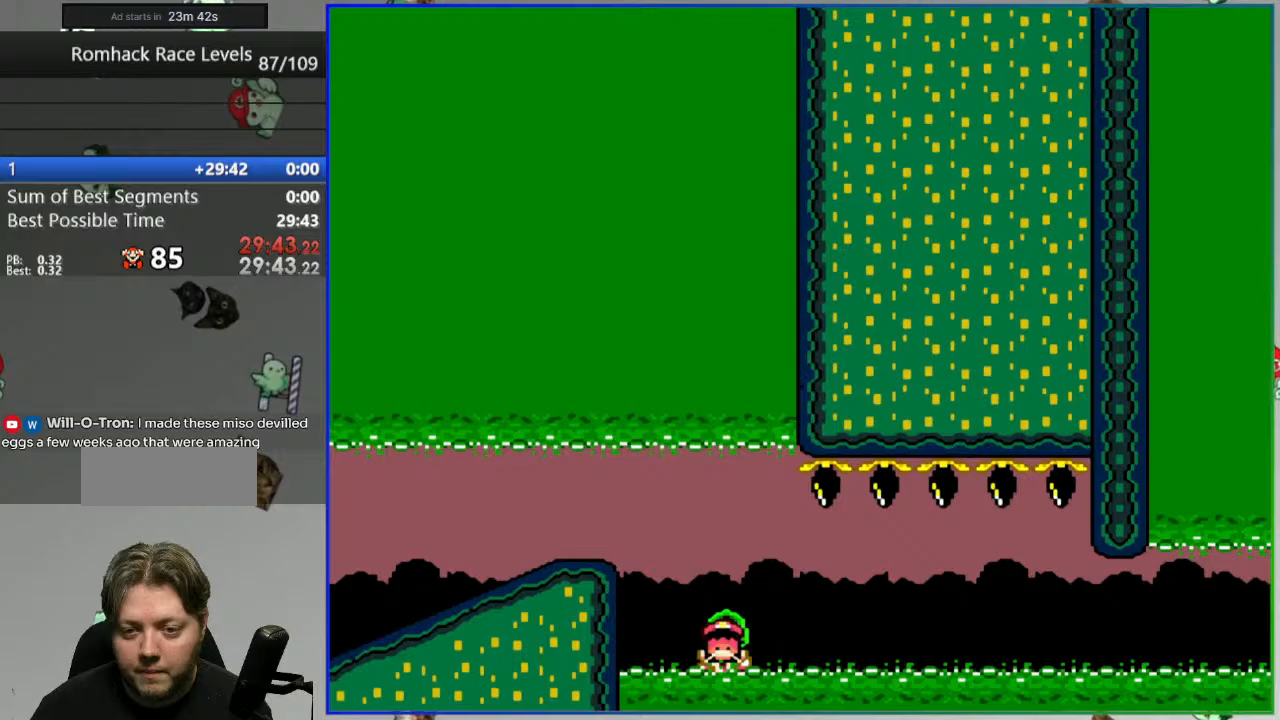
{"buttons": [], "events": []}
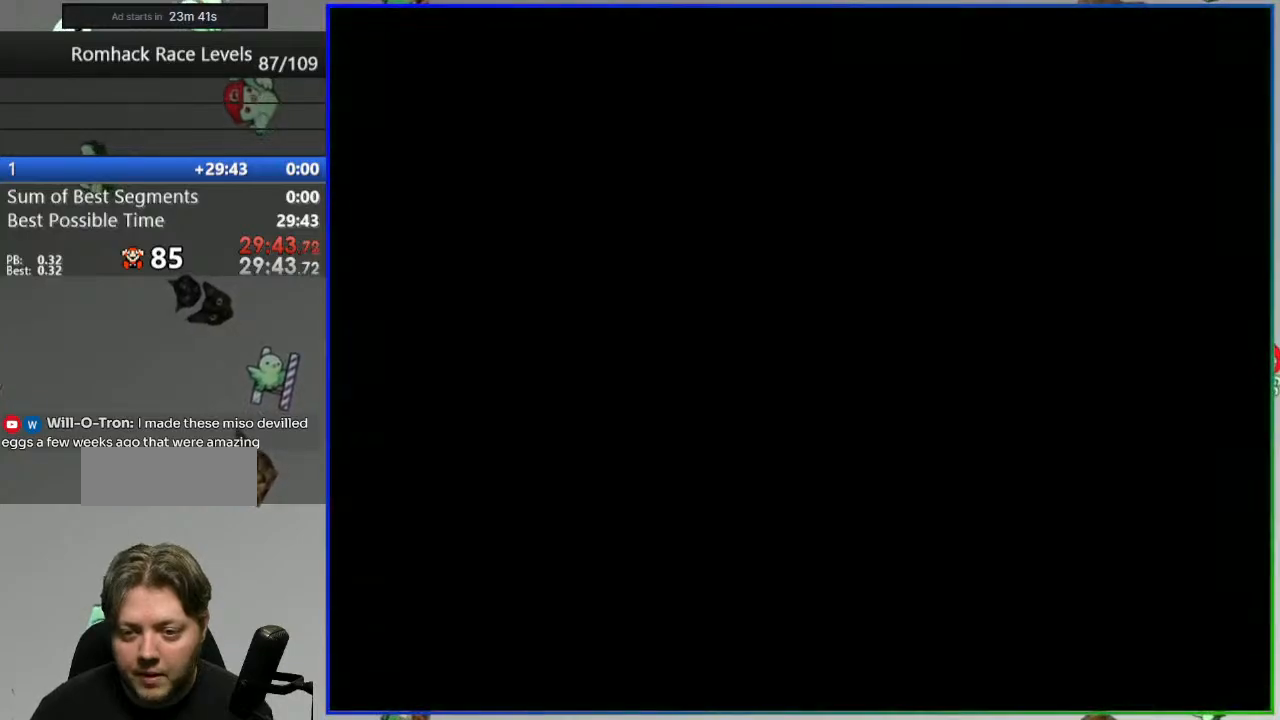
{"buttons": [], "events": []}
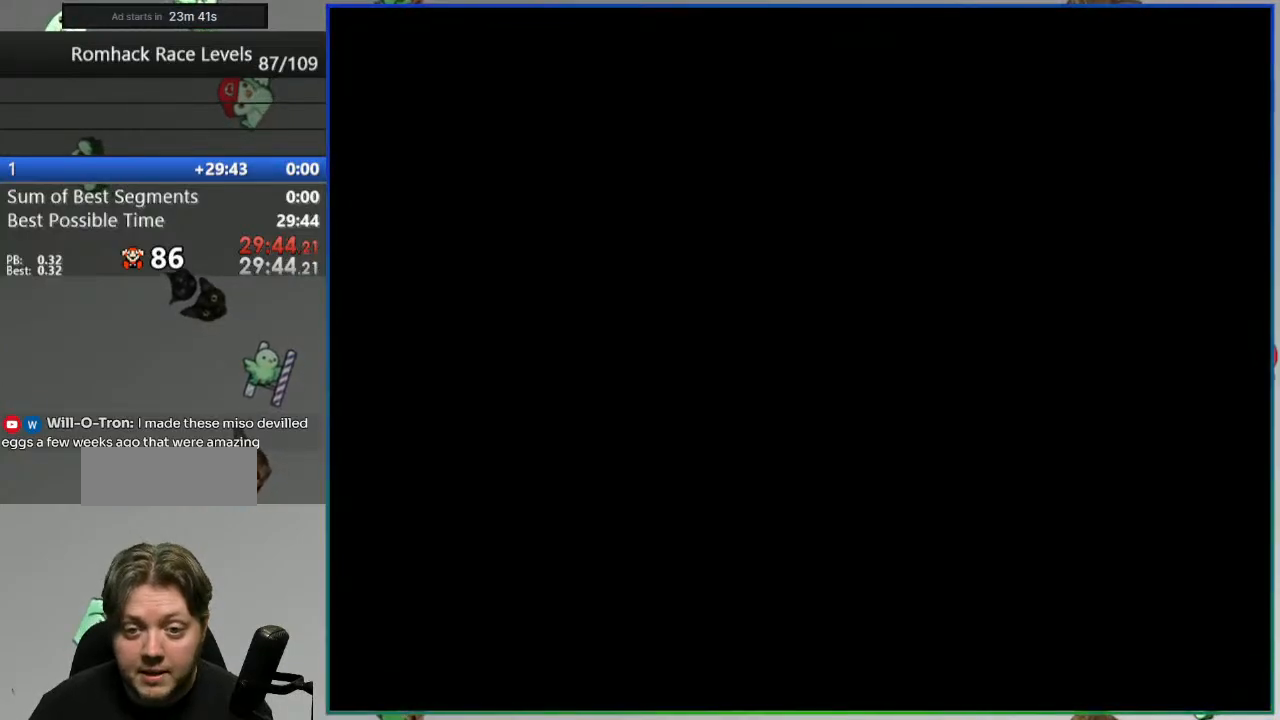
{"buttons": ["Y"], "events": [[33, "Y", "down"]]}
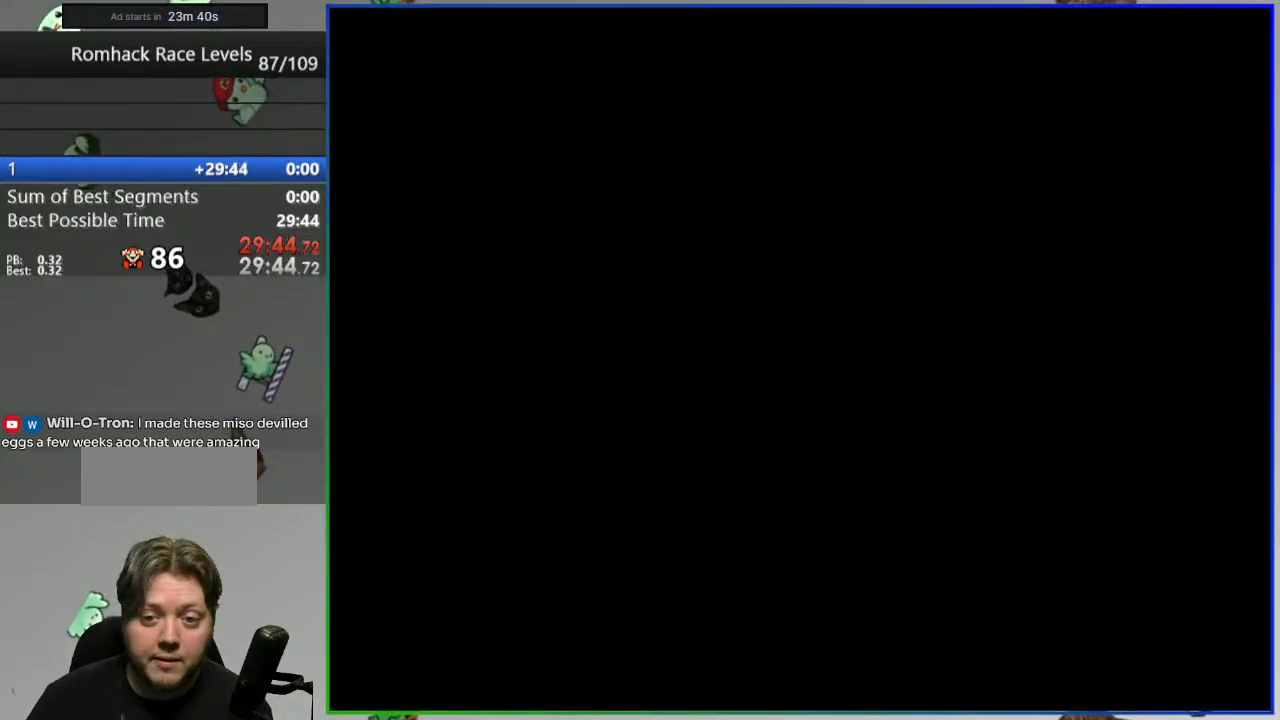
{"buttons": ["Y", "DPAD_LEFT"], "events": [[467, "DPAD_LEFT", "down"]]}
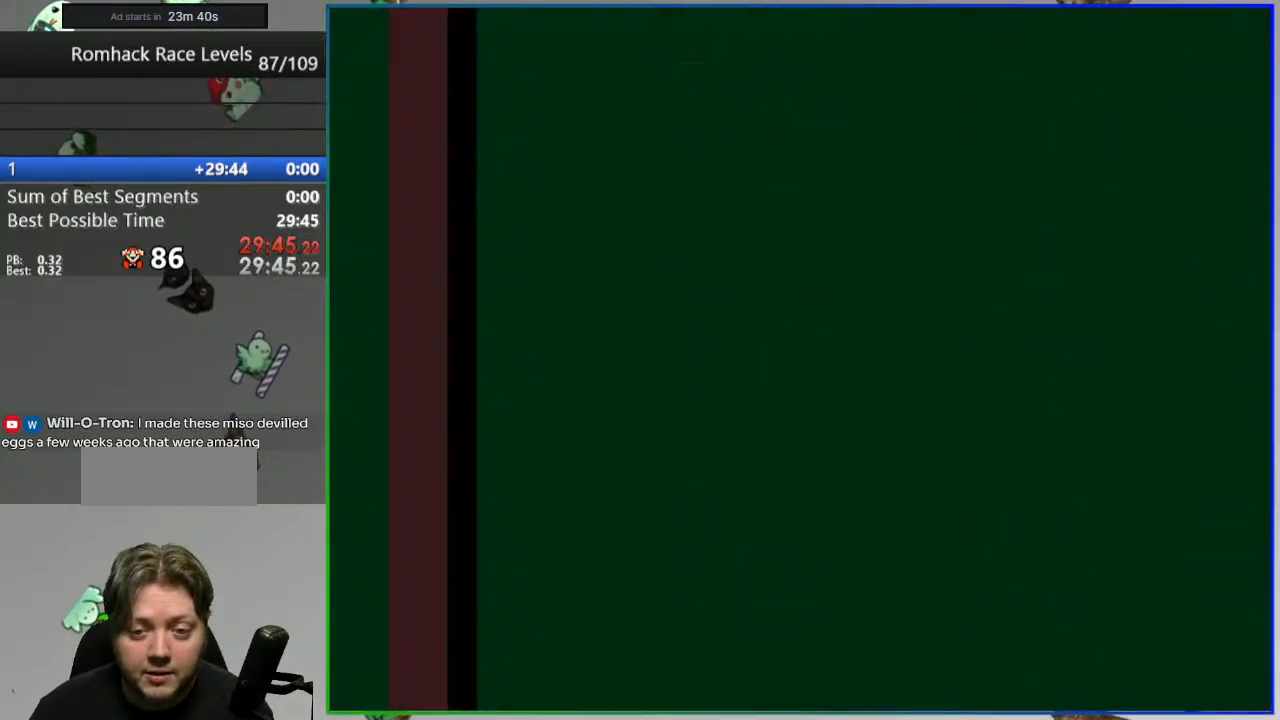
{"buttons": ["Y", "DPAD_LEFT"], "events": []}
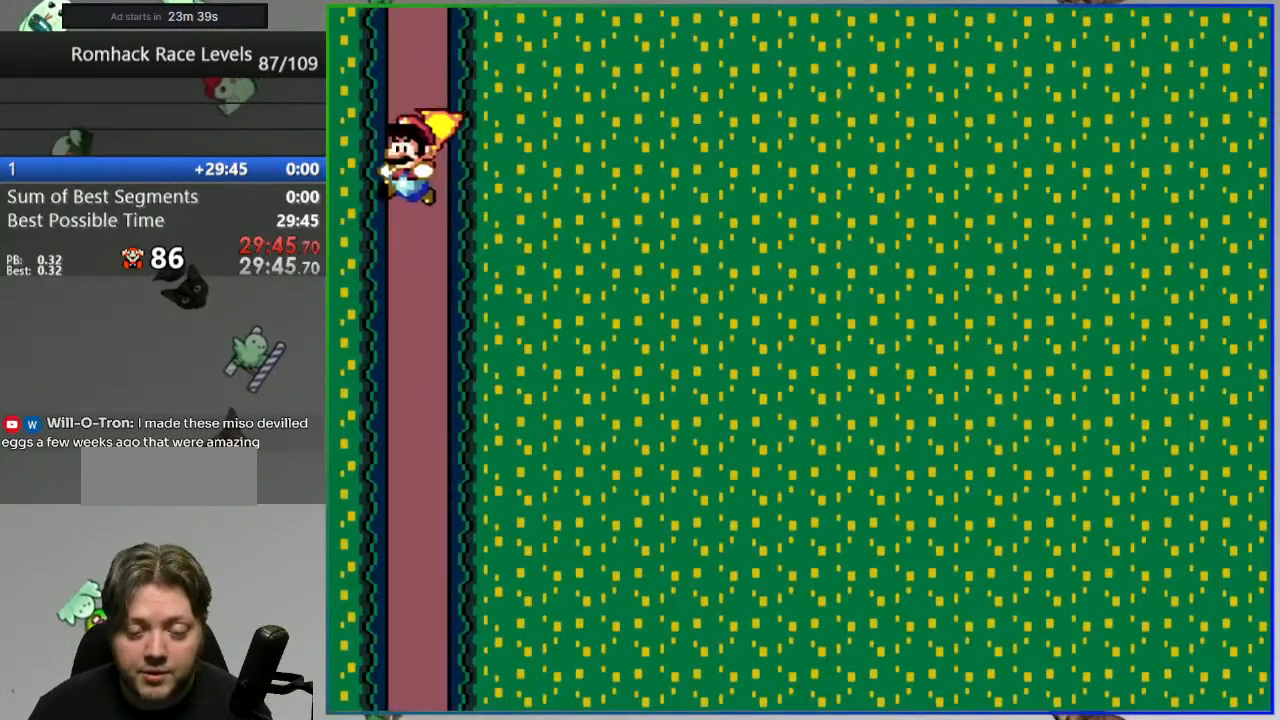
{"buttons": ["Y"], "events": [[167, "DPAD_LEFT", "up"]]}
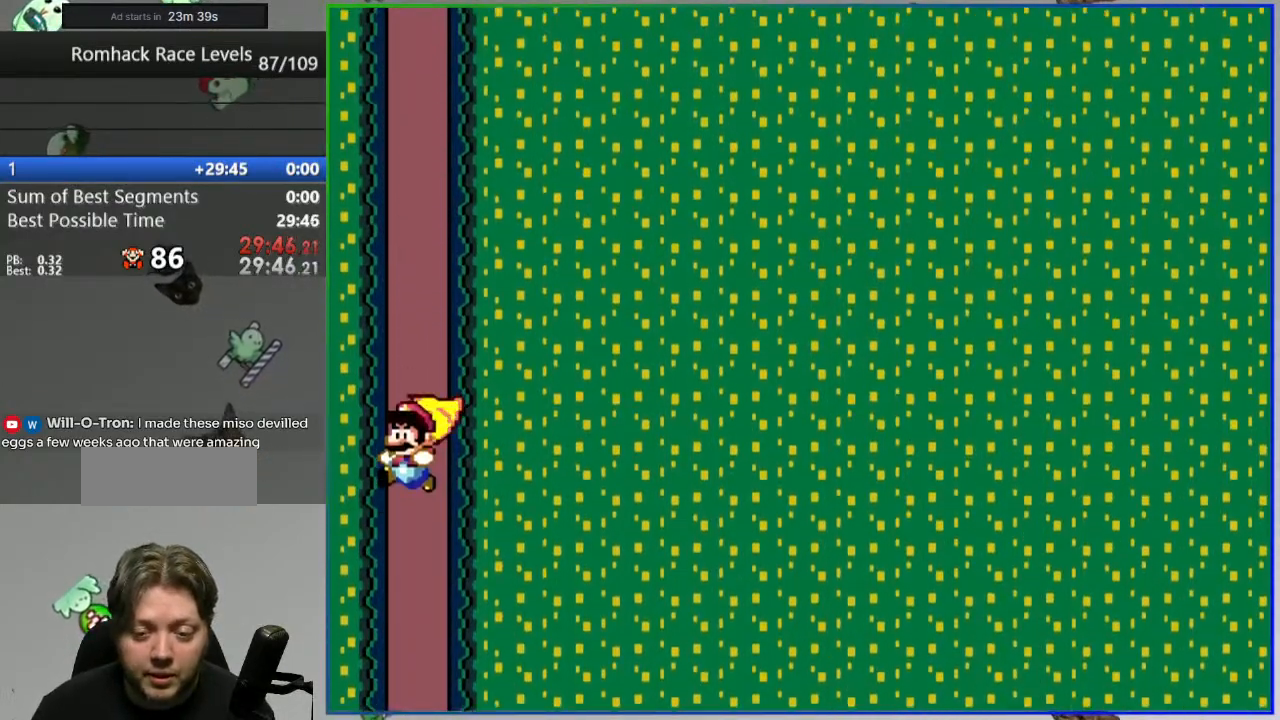
{"buttons": ["Y", "DPAD_RIGHT"], "events": [[483, "DPAD_RIGHT", "down"]]}
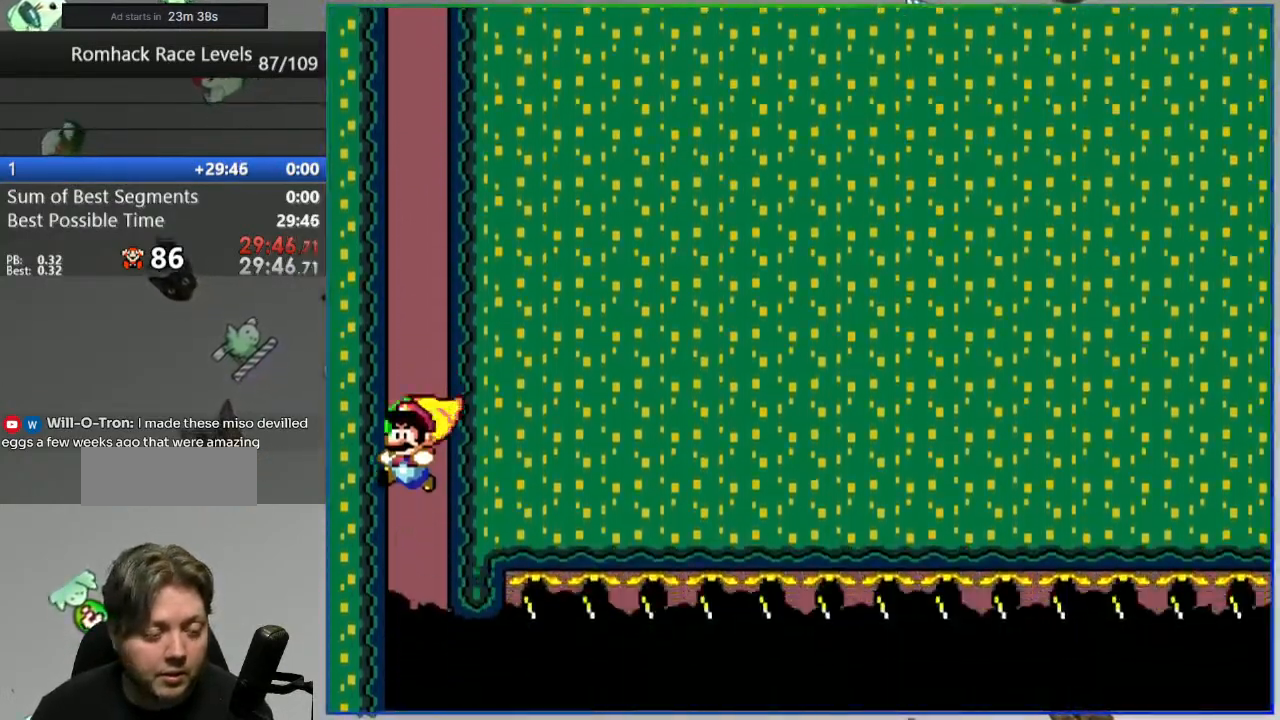
{"buttons": ["Y", "DPAD_RIGHT"], "events": []}
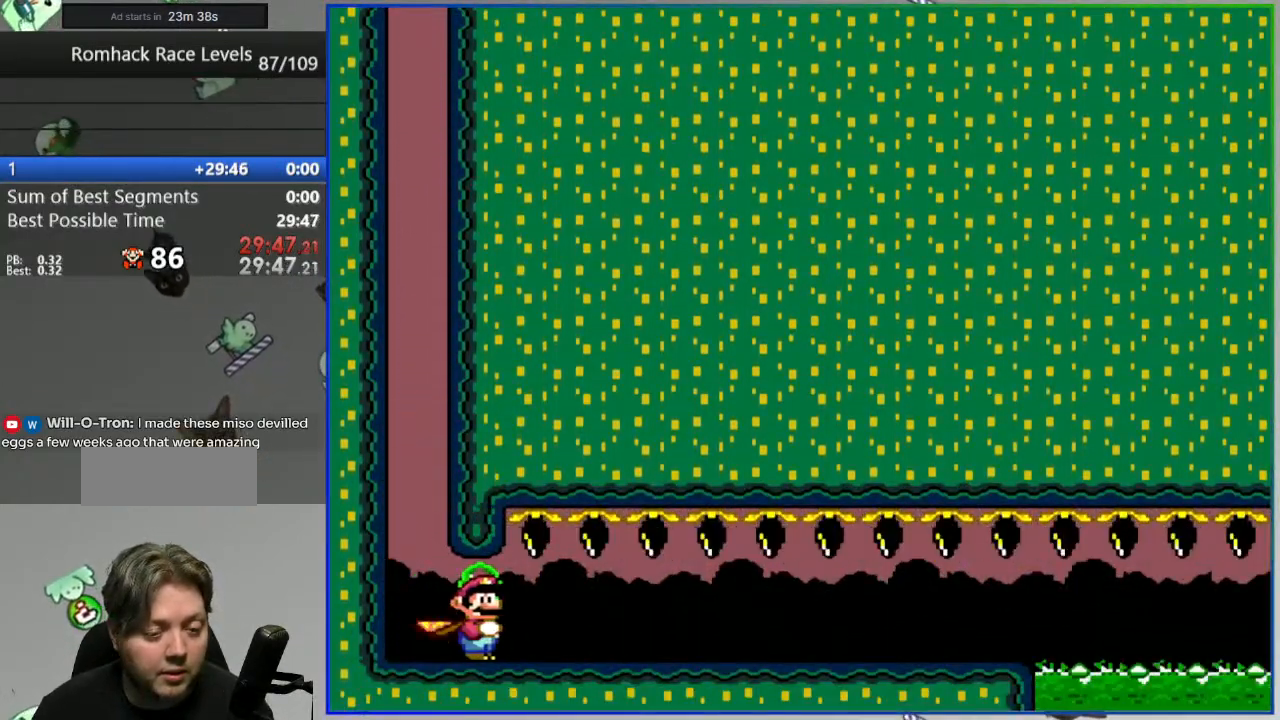
{"buttons": ["Y", "DPAD_RIGHT"], "events": []}
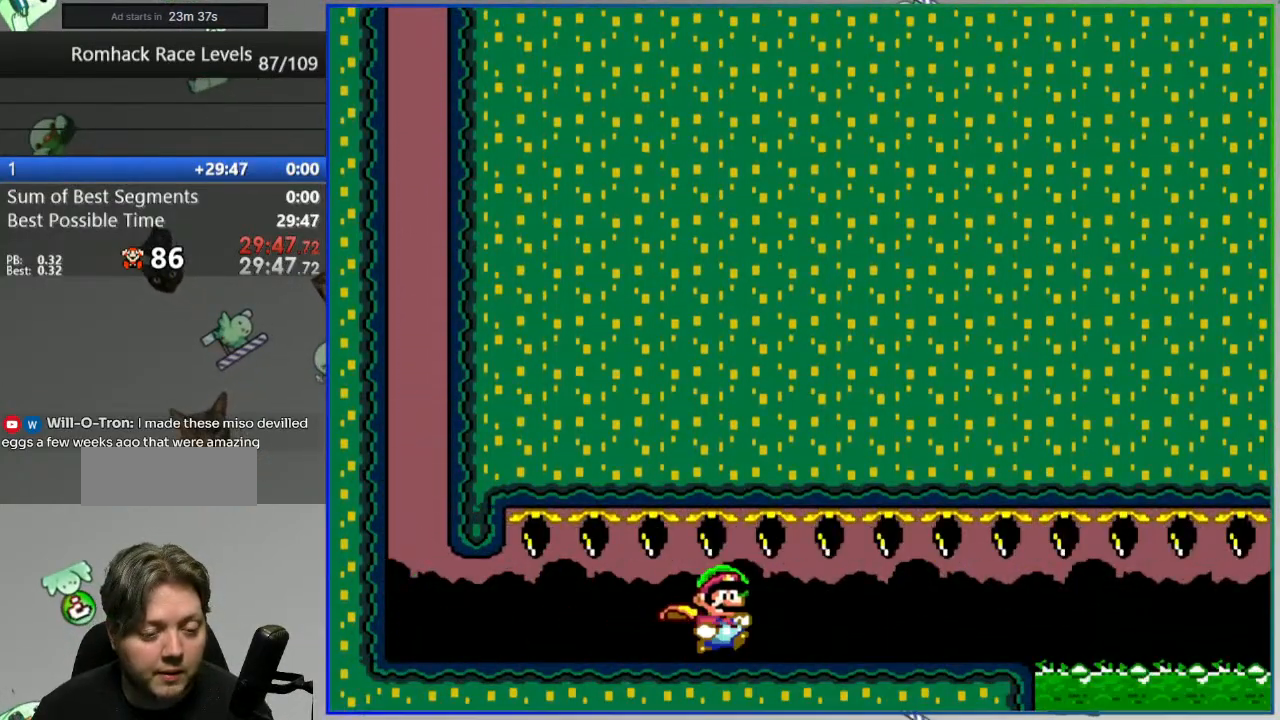
{"buttons": ["A", "Y", "DPAD_RIGHT"], "events": [[367, "A", "down"]]}
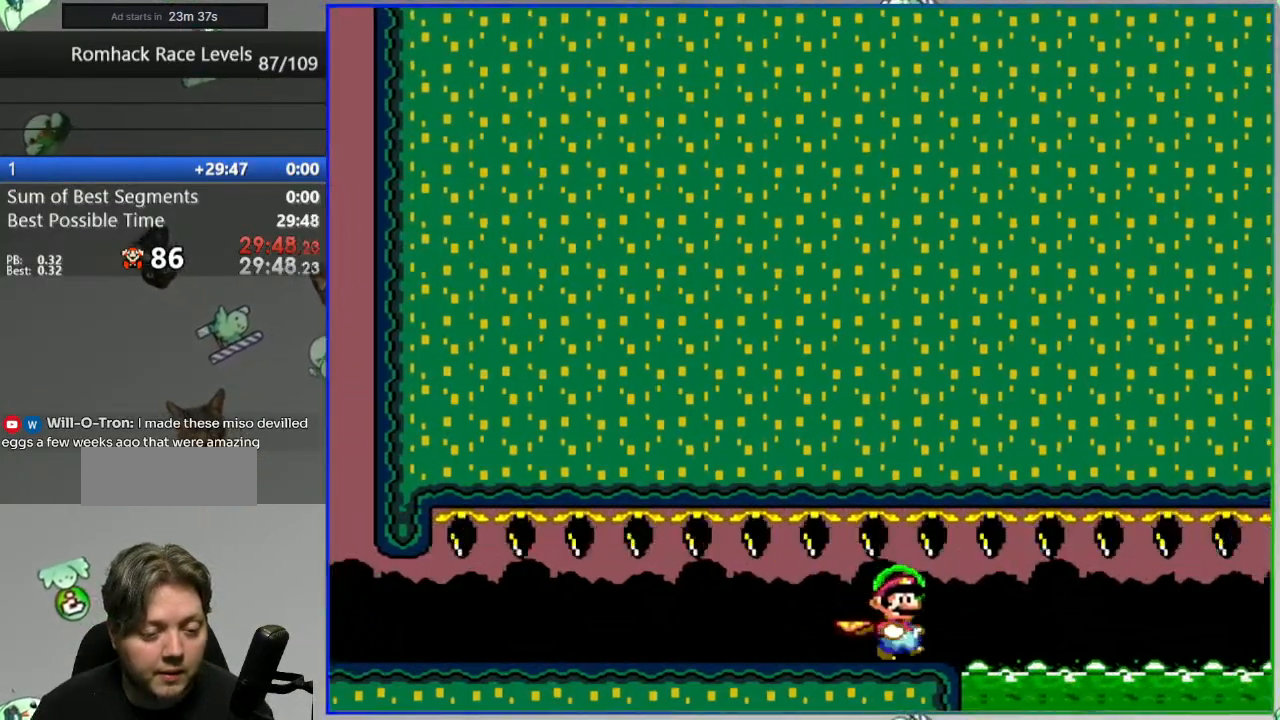
{"buttons": ["A", "Y", "DPAD_RIGHT"], "events": []}
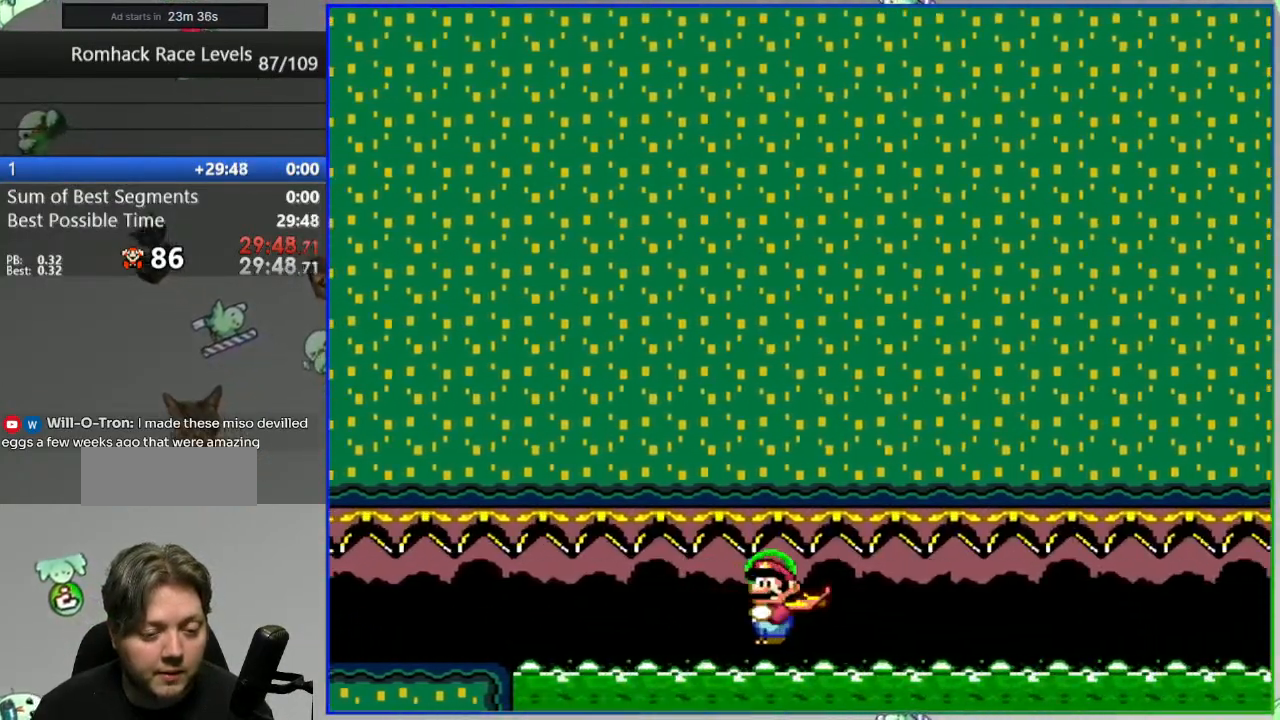
{"buttons": ["A", "Y", "DPAD_RIGHT"], "events": []}